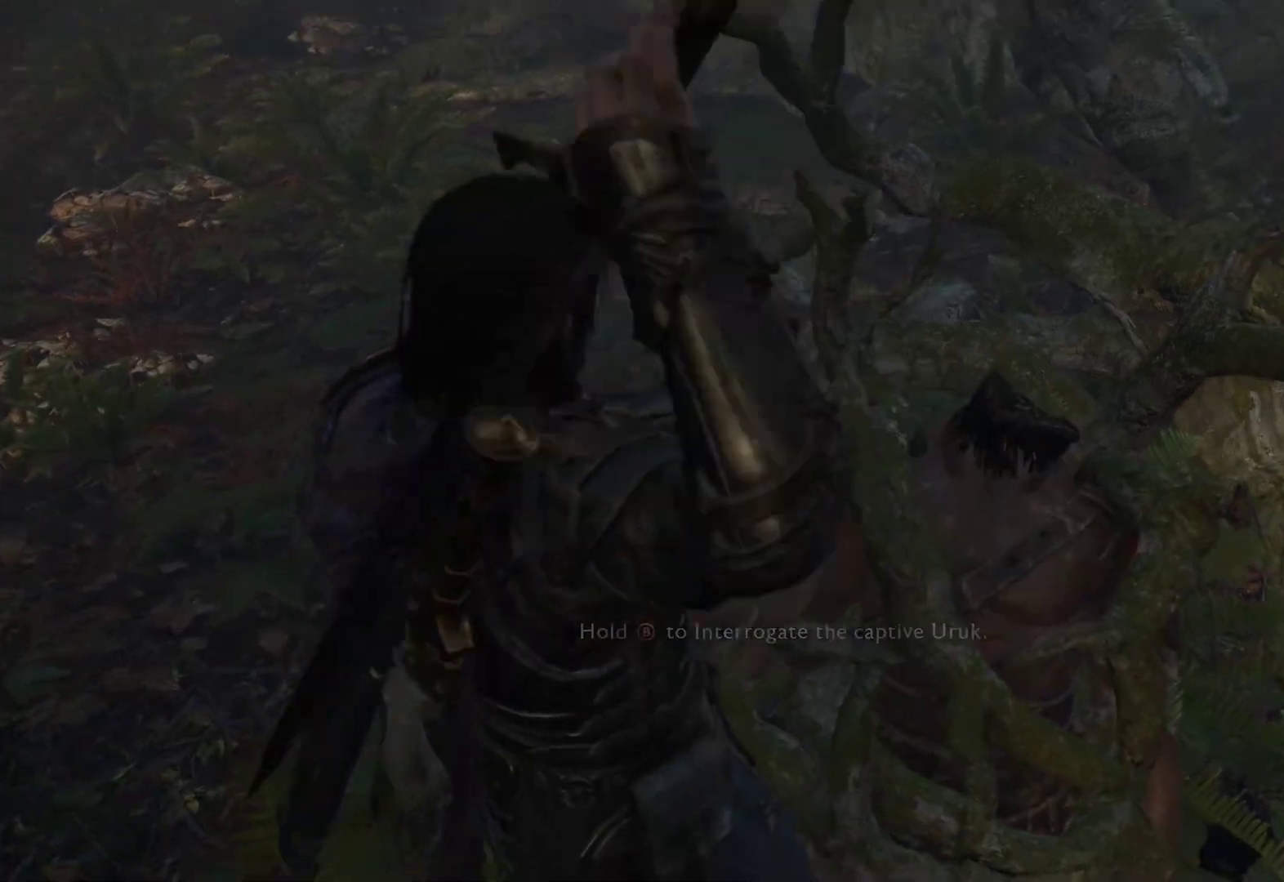
Gameplay with a controller (Xbox layout); each line is a JSON object with the inputs held at the frame after it. "events" lists button and stick changes between this image and that frame as [ms after this image, input, new state], when the widget could be followed in between.
{"buttons": [], "left_stick": "center", "right_stick": "center", "events": [[183, "right_stick", "right"], [500, "right_stick", "center"]]}
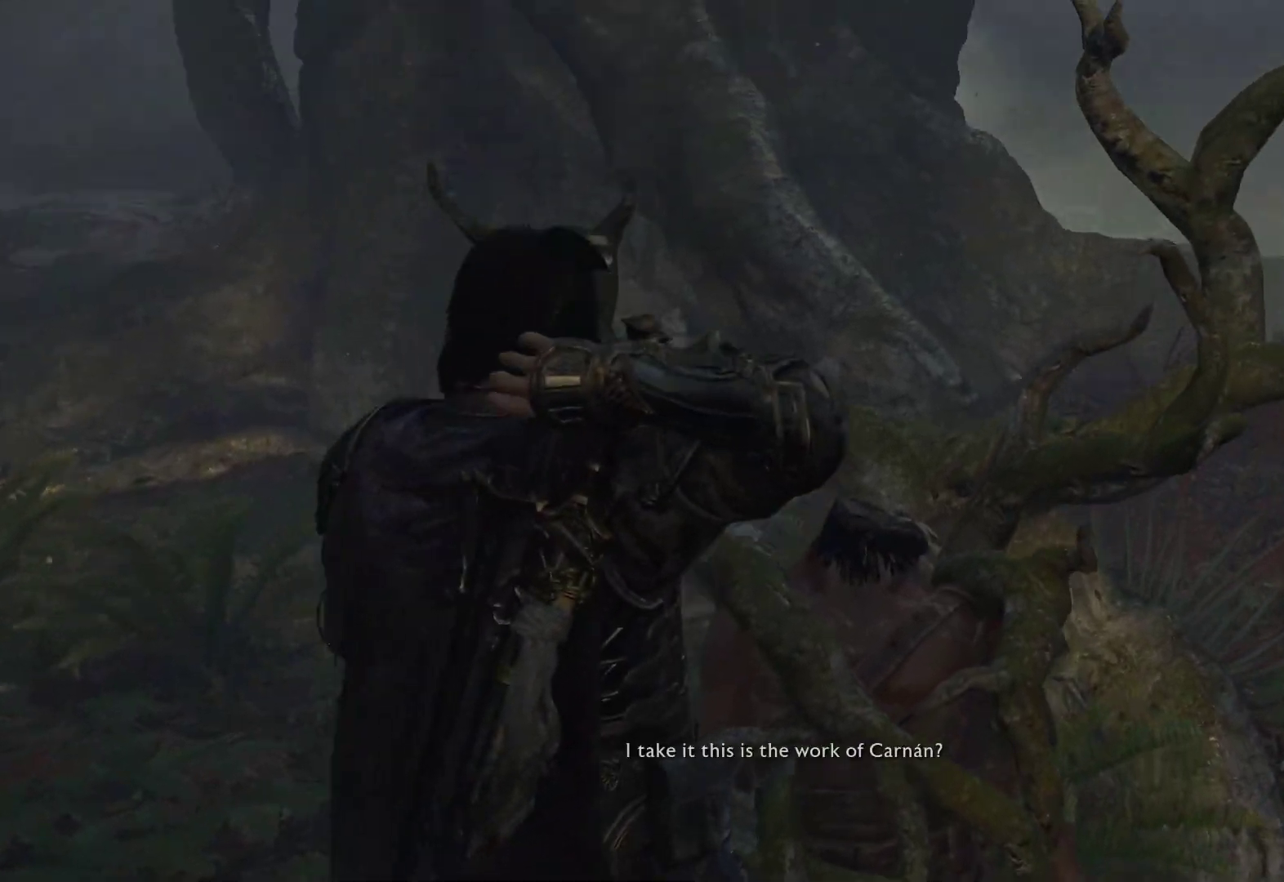
{"buttons": [], "left_stick": "center", "right_stick": "center", "events": []}
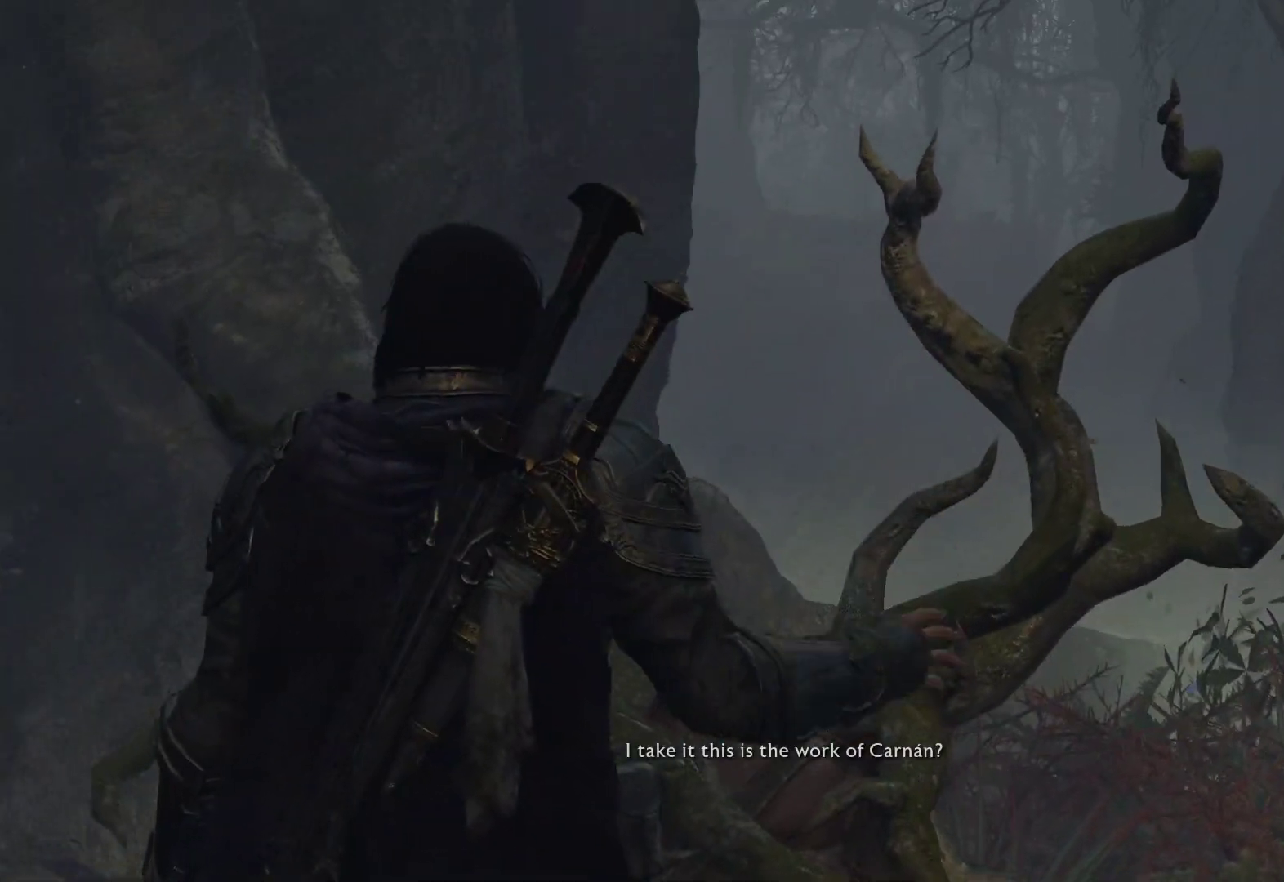
{"buttons": [], "left_stick": "center", "right_stick": "center", "events": []}
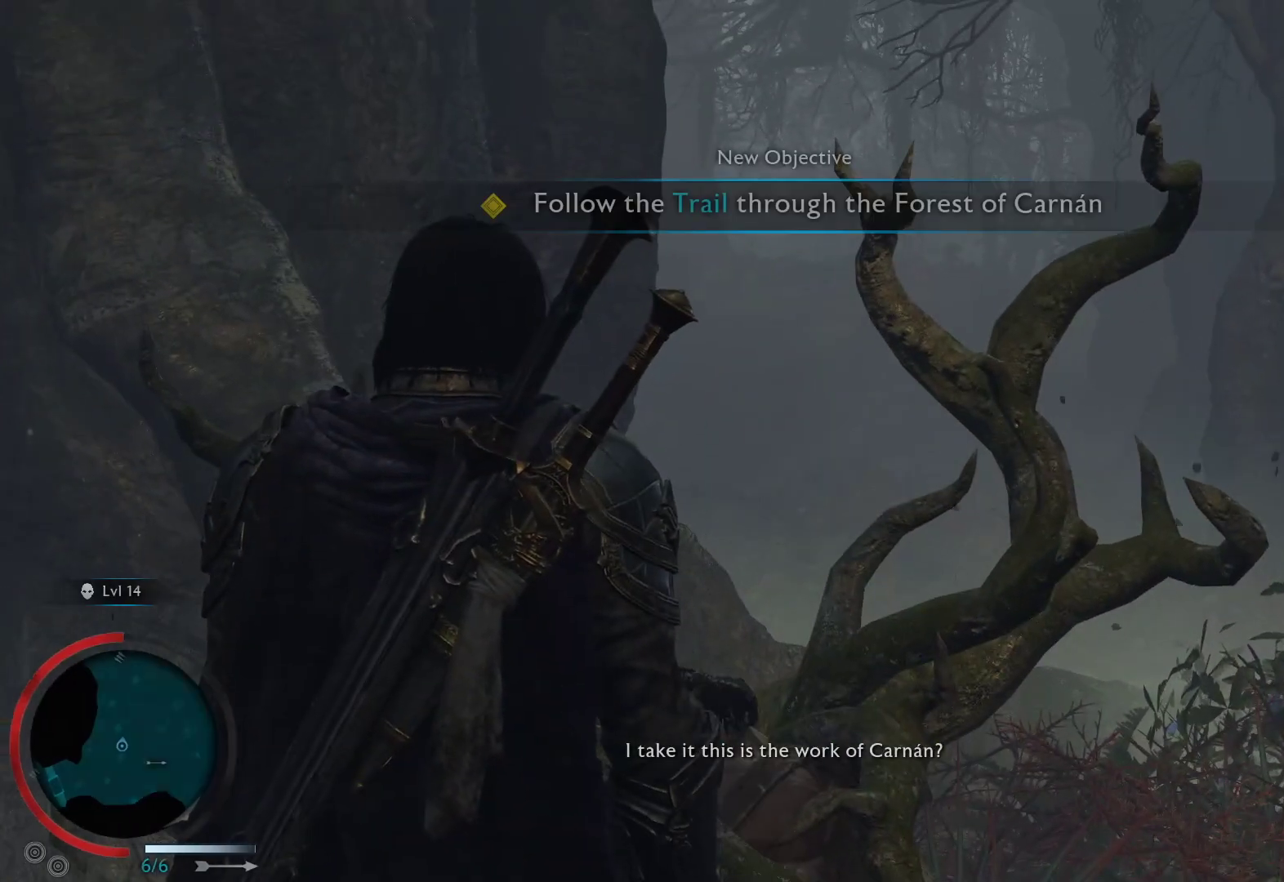
{"buttons": [], "left_stick": "center", "right_stick": "center", "events": []}
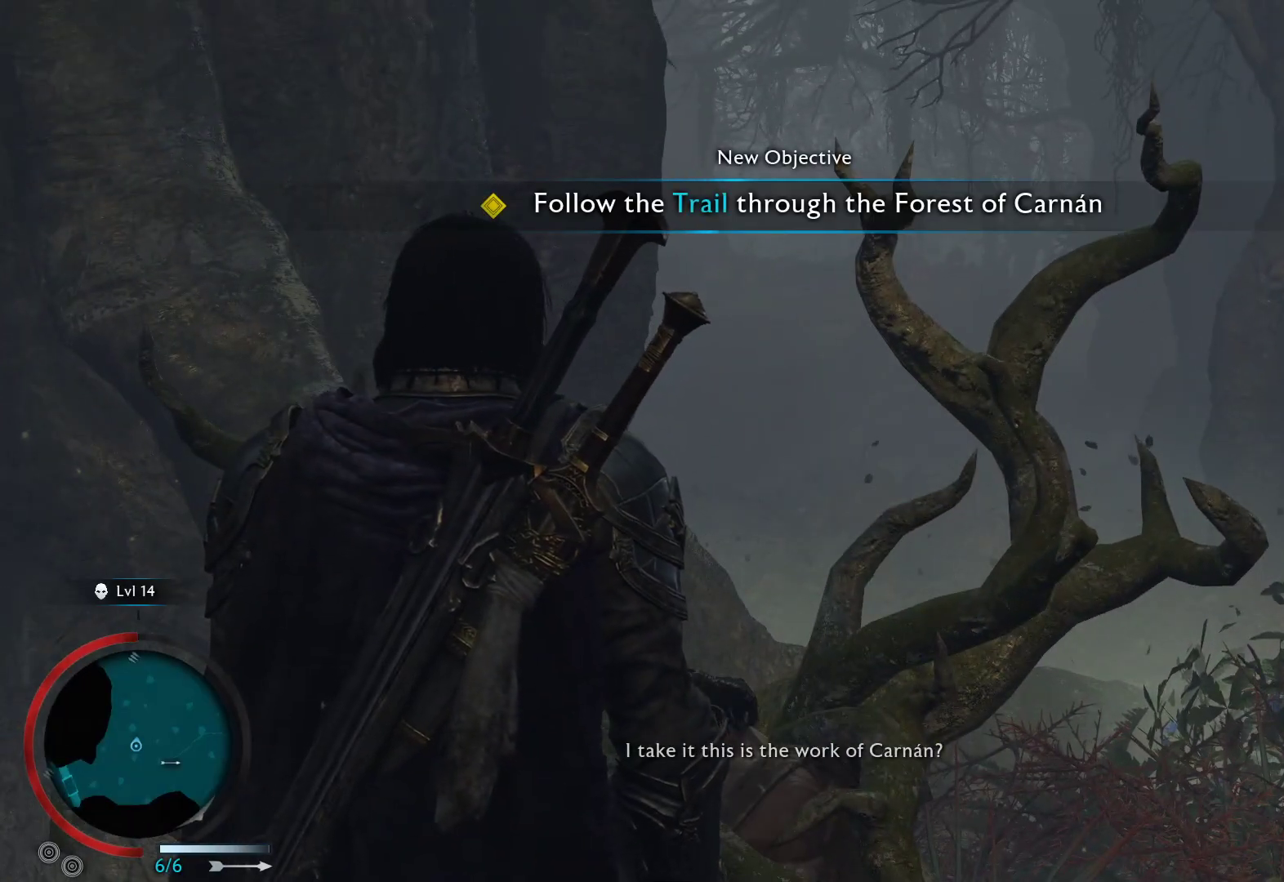
{"buttons": [], "left_stick": "right", "right_stick": "center", "events": [[67, "left_stick", "right"], [133, "right_stick", "right"], [400, "right_stick", "center"]]}
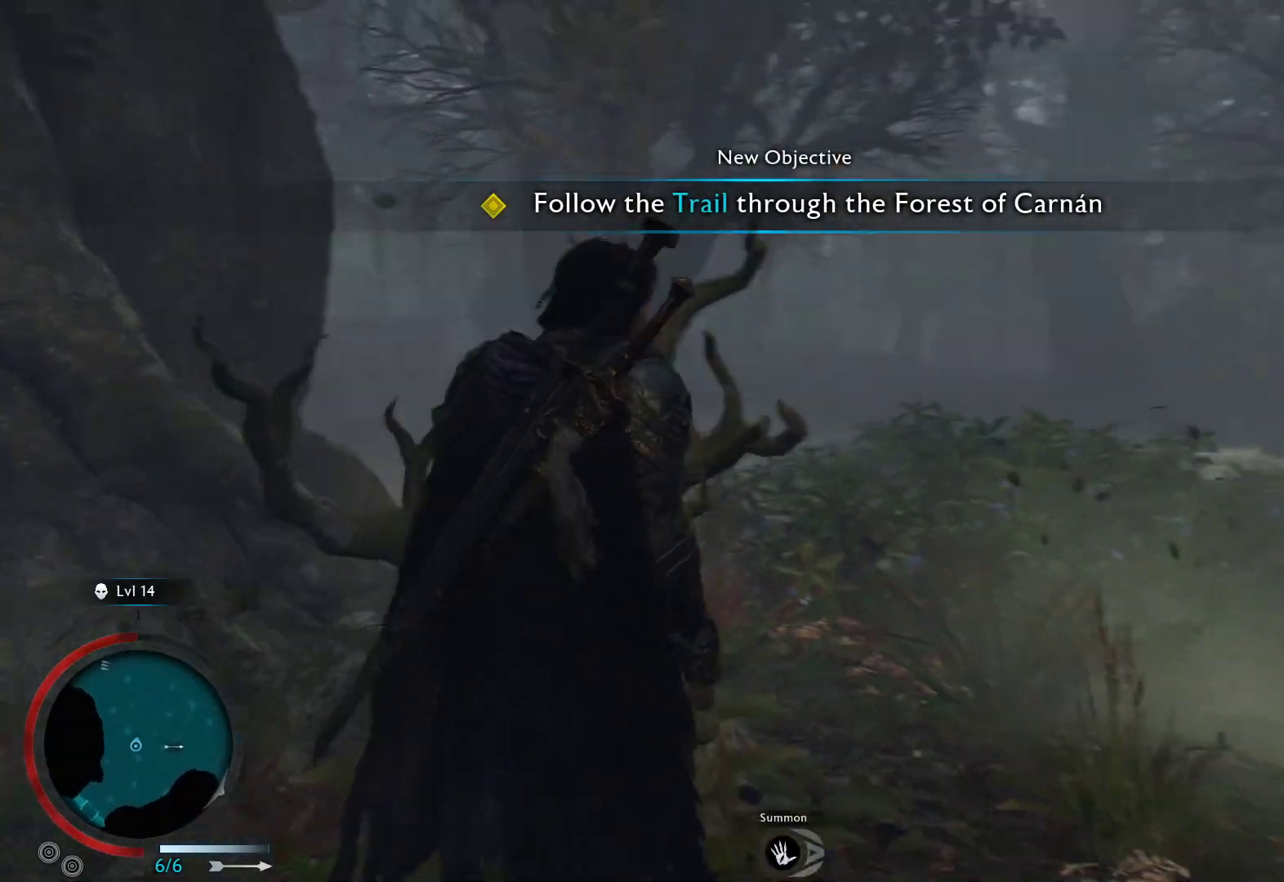
{"buttons": [], "left_stick": "up-right", "right_stick": "down", "events": [[333, "left_stick", "up-right"], [350, "right_stick", "down"]]}
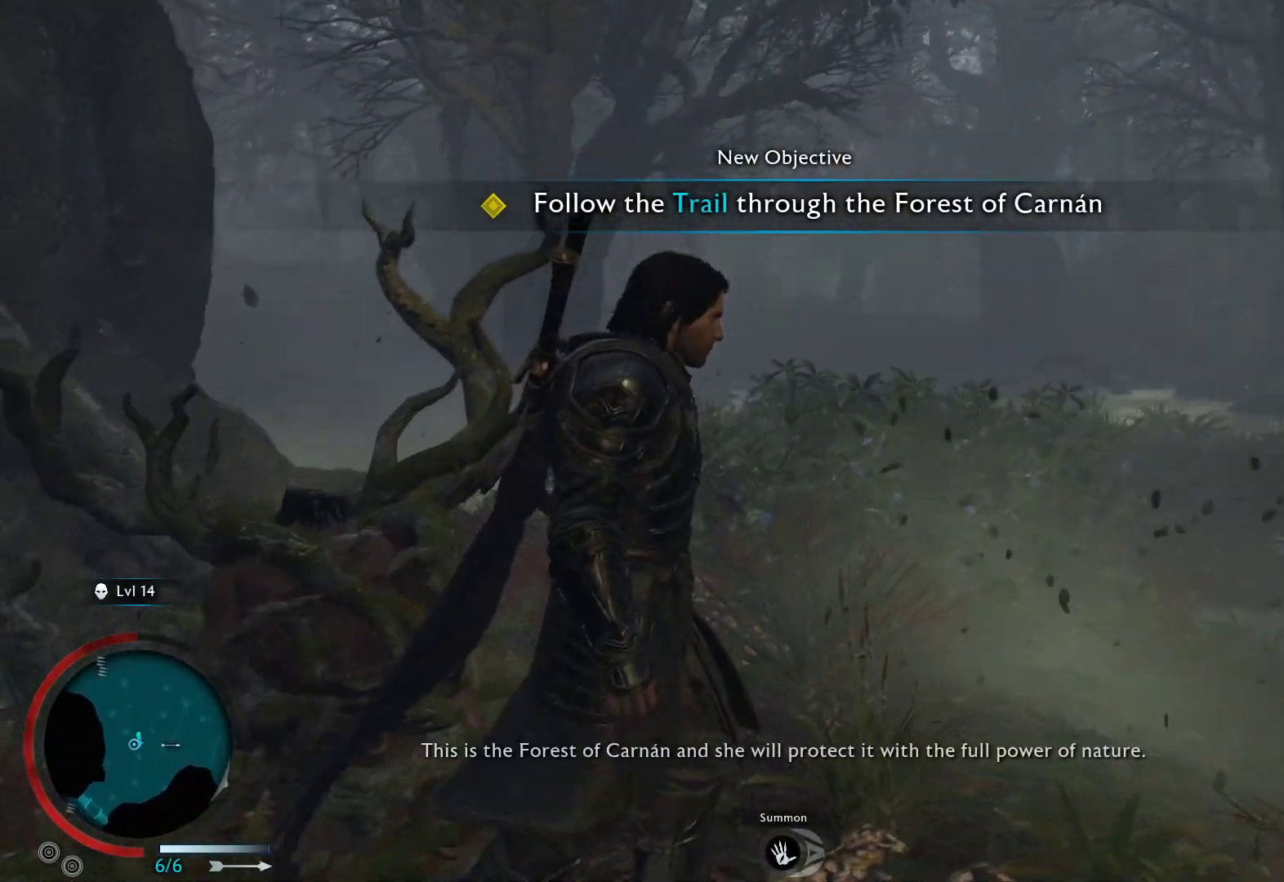
{"buttons": ["A"], "left_stick": "up", "right_stick": "center", "events": [[17, "right_stick", "center"], [83, "left_stick", "up"], [300, "A", "down"]]}
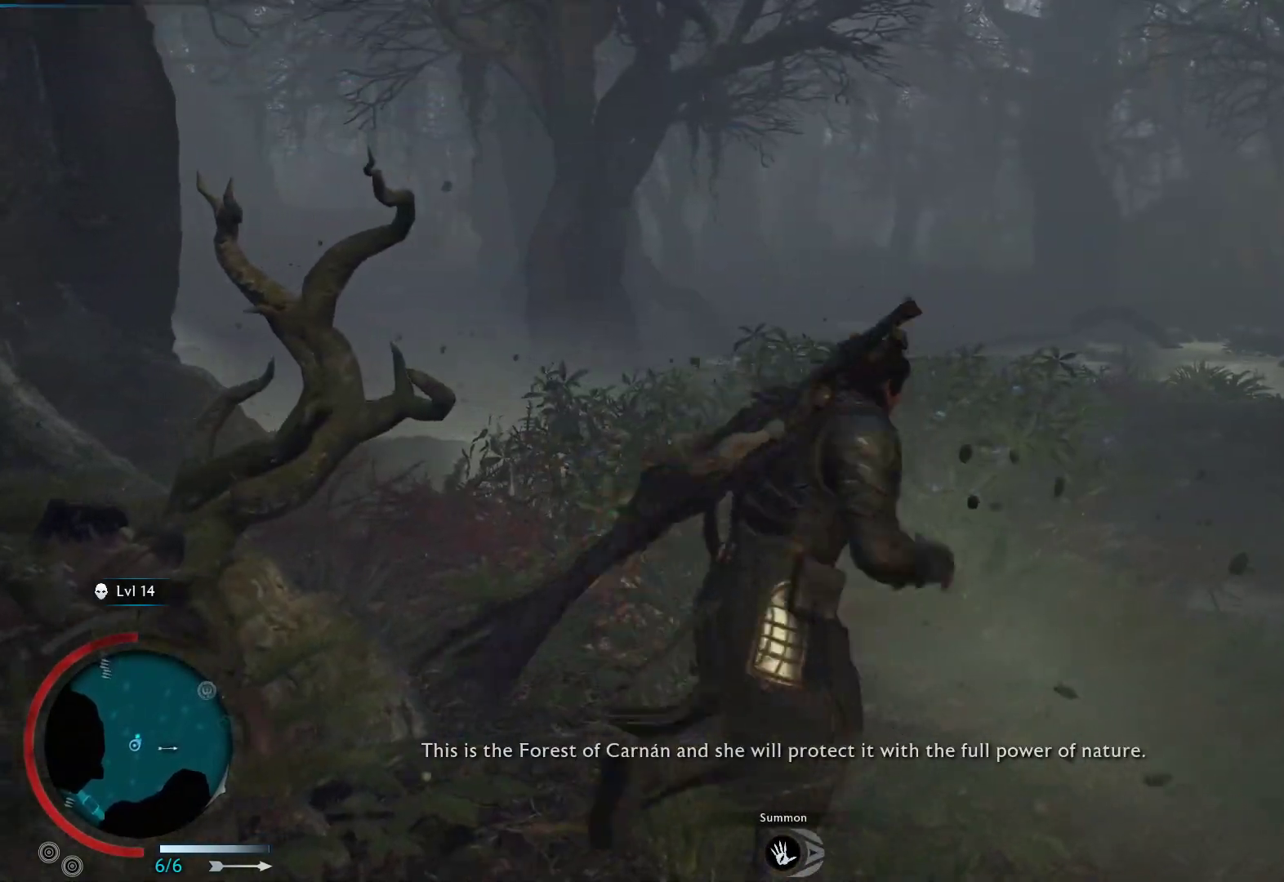
{"buttons": ["A"], "left_stick": "up", "right_stick": "center", "events": []}
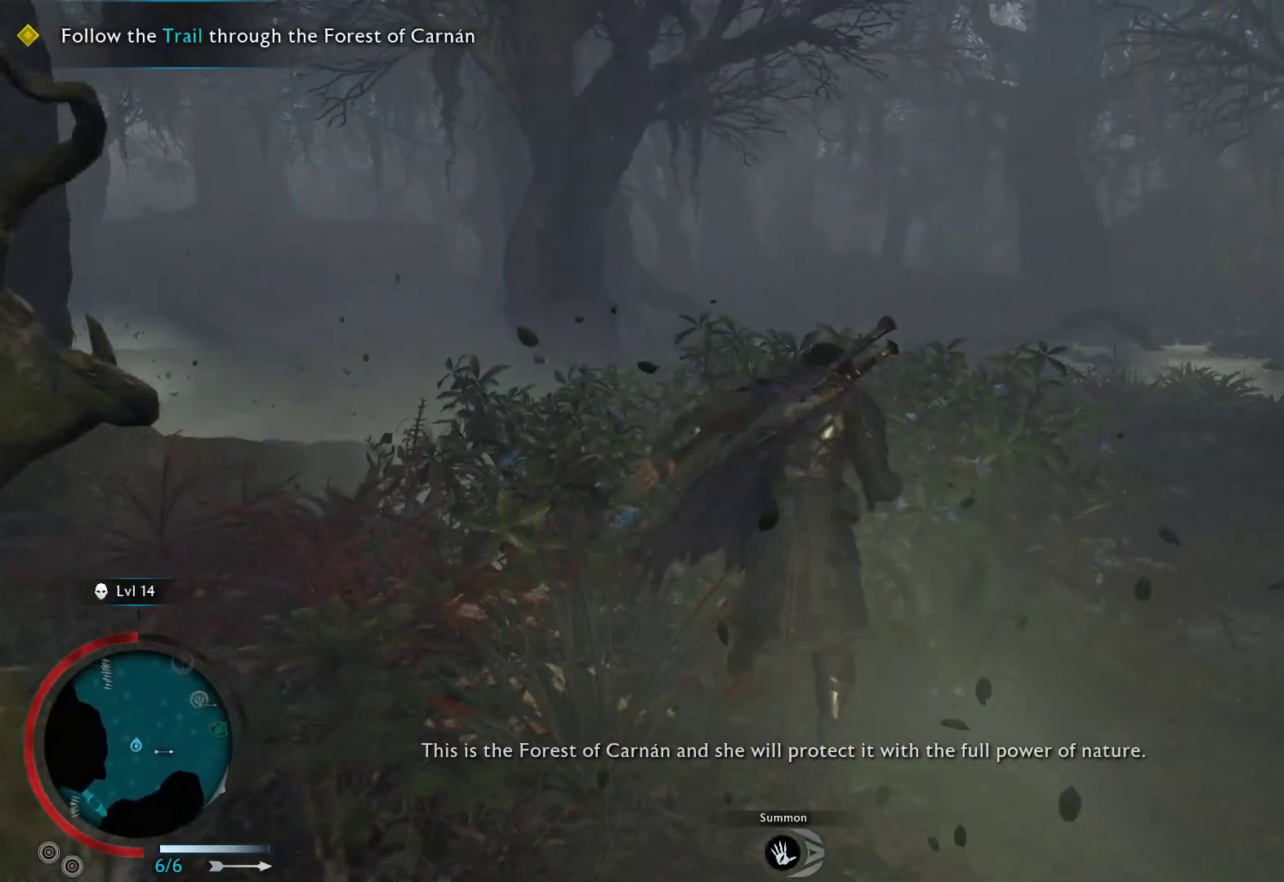
{"buttons": [], "left_stick": "up", "right_stick": "center", "events": [[300, "A", "up"]]}
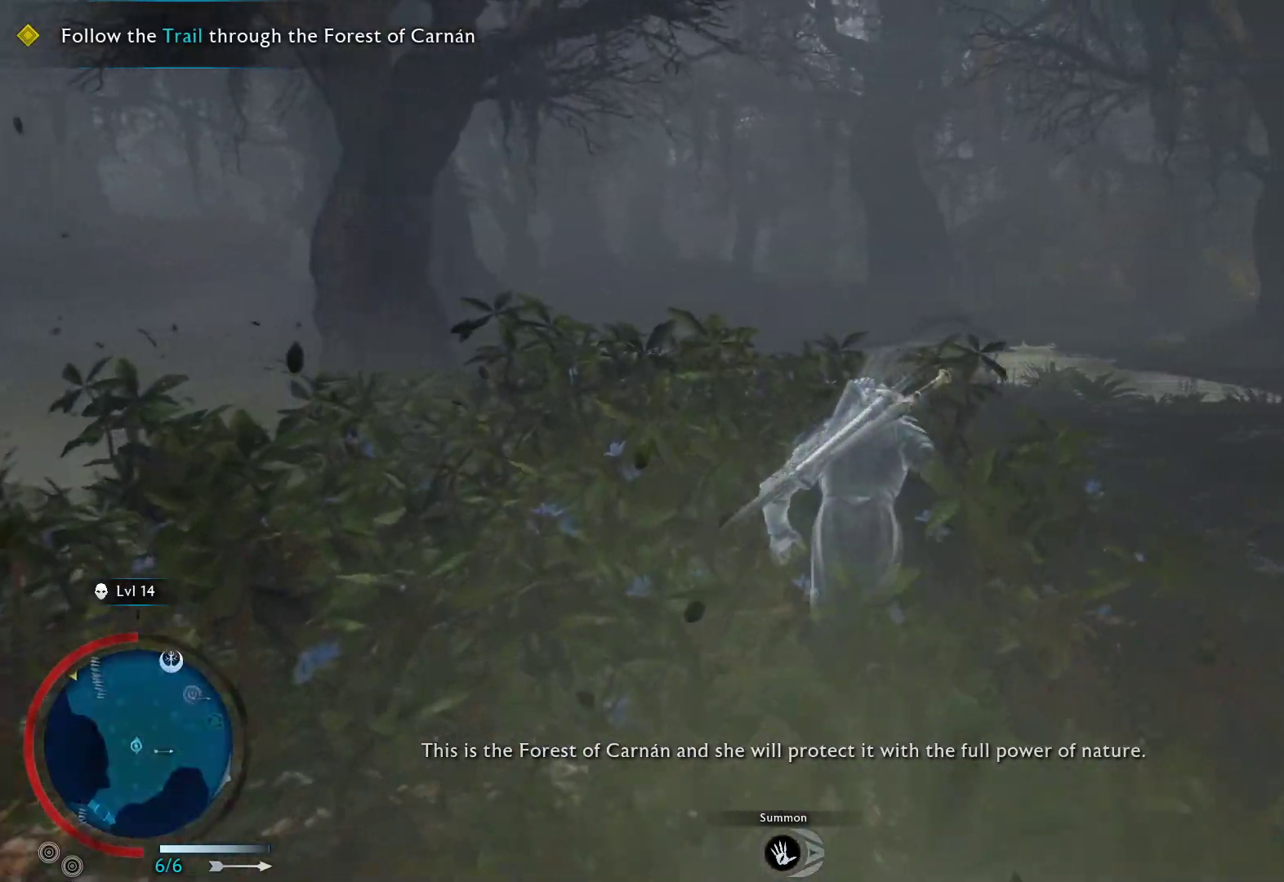
{"buttons": [], "left_stick": "center", "right_stick": "center", "events": [[167, "left_stick", "center"], [167, "right_stick", "down-right"], [367, "right_stick", "center"]]}
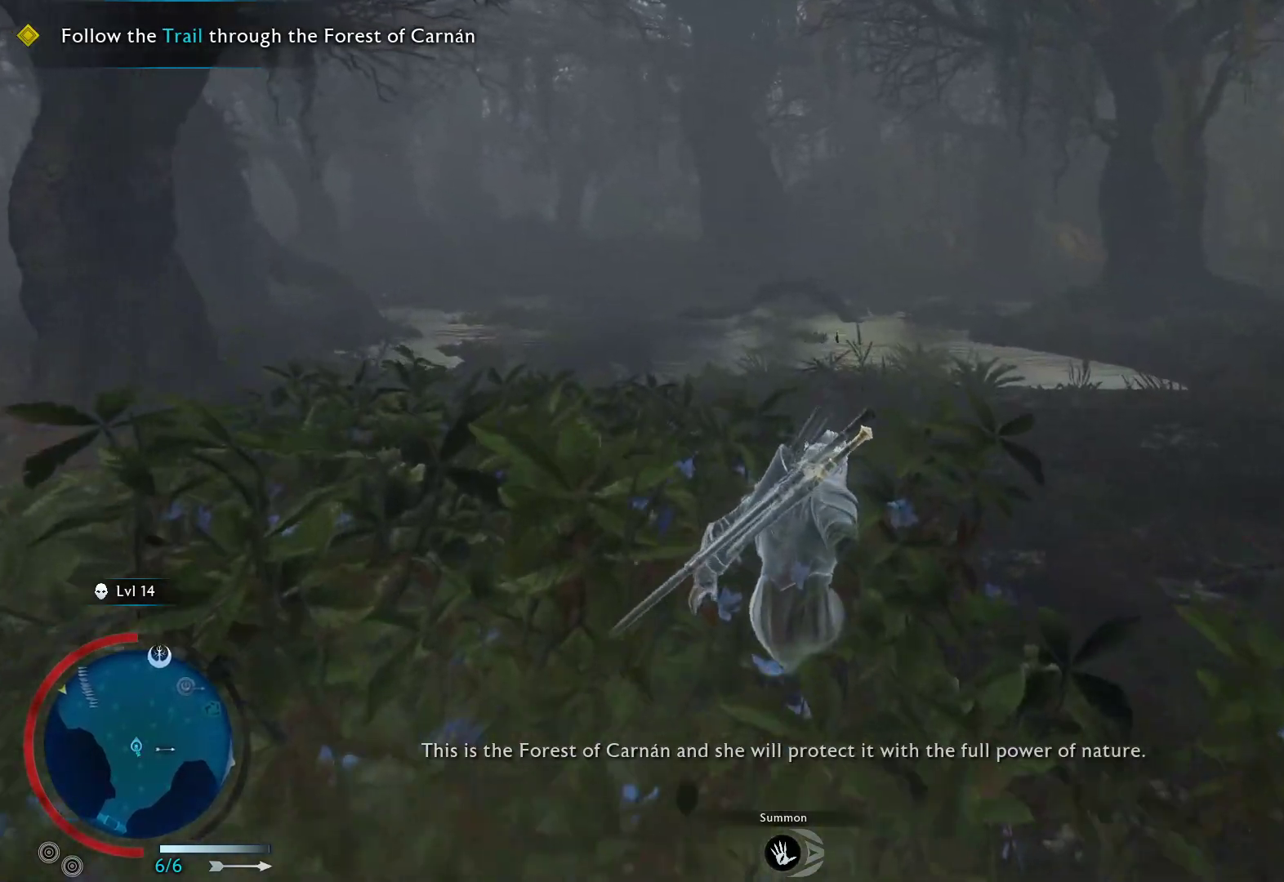
{"buttons": ["L1"], "left_stick": "center", "right_stick": "center", "events": [[450, "L1", "down"]]}
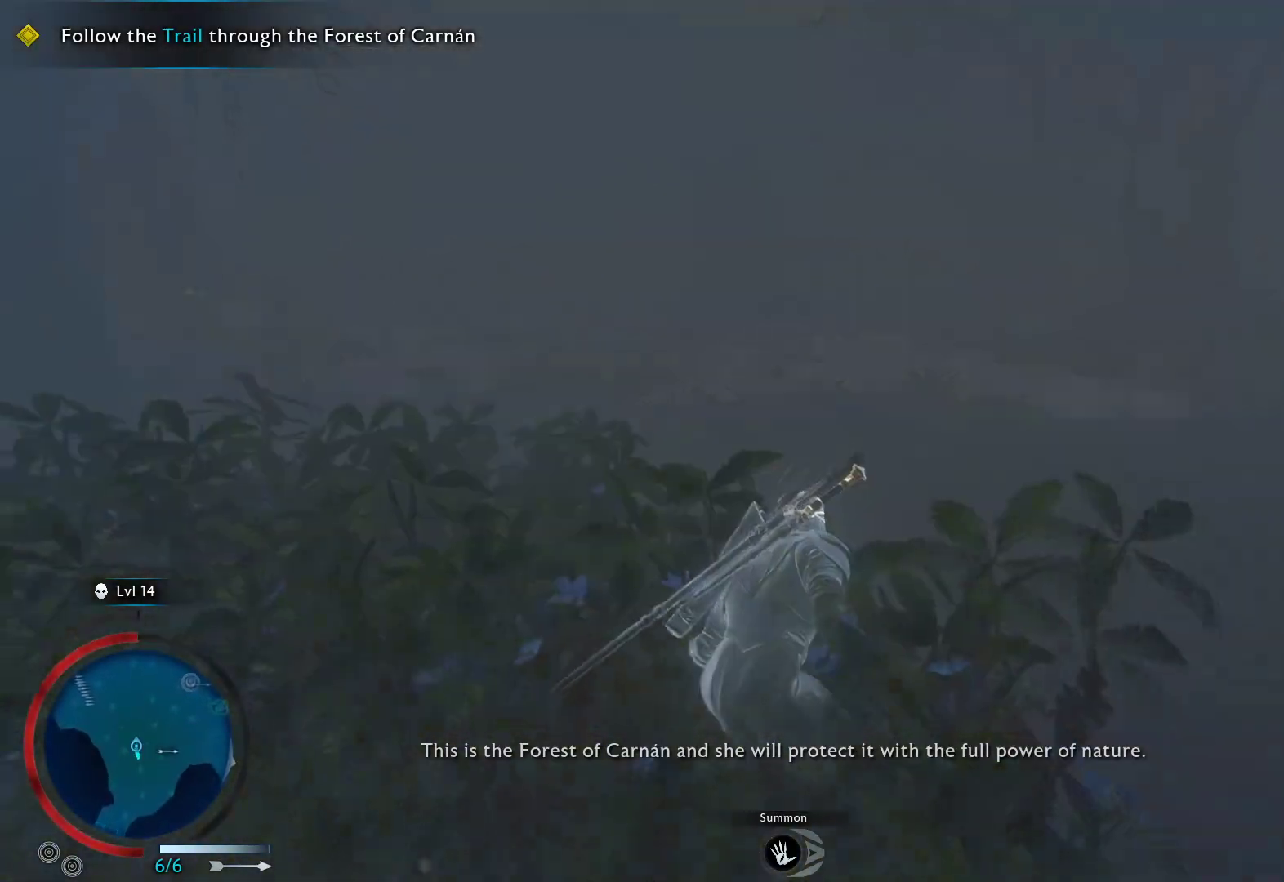
{"buttons": [], "left_stick": "center", "right_stick": "center", "events": [[100, "L1", "up"]]}
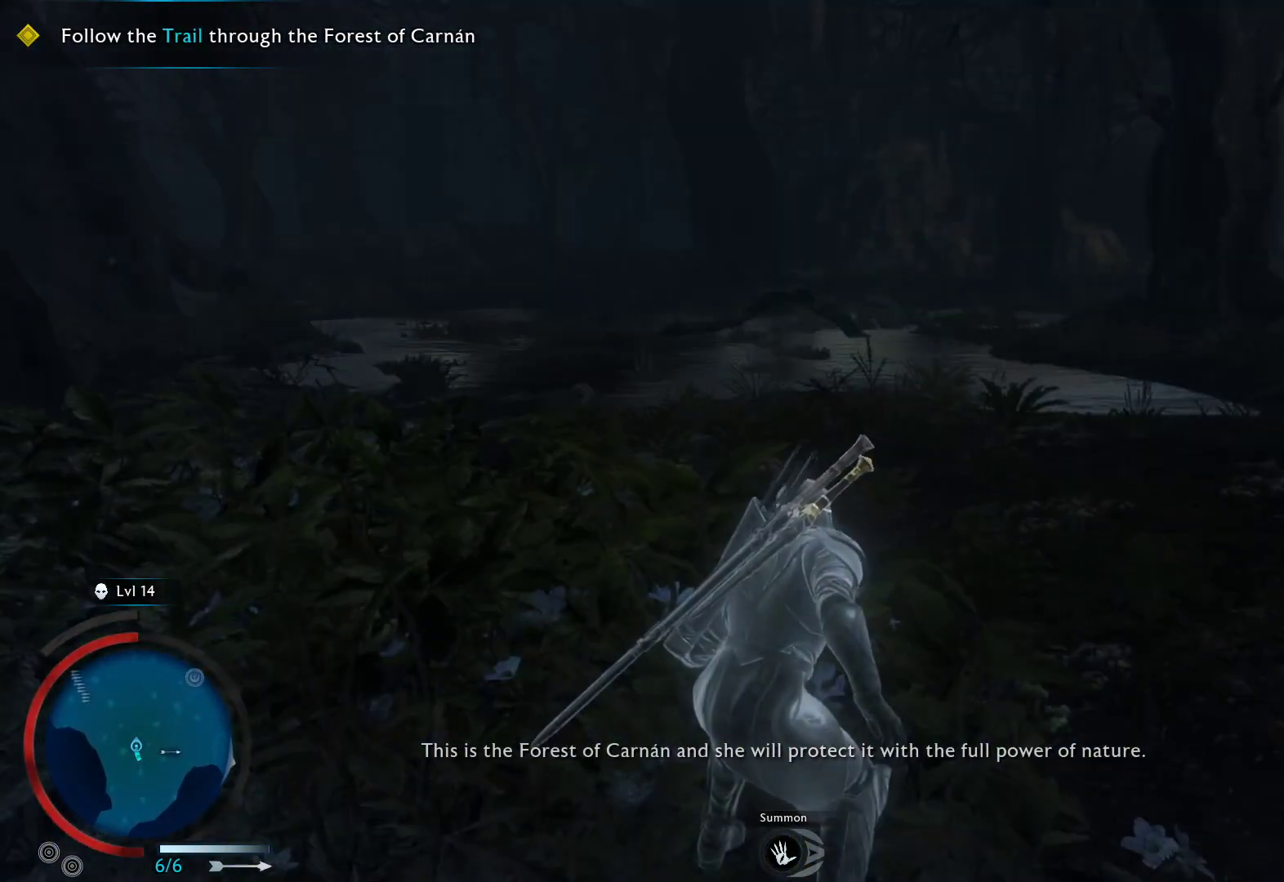
{"buttons": [], "left_stick": "right", "right_stick": "center", "events": [[67, "right_stick", "down-right"], [350, "right_stick", "center"], [433, "left_stick", "right"]]}
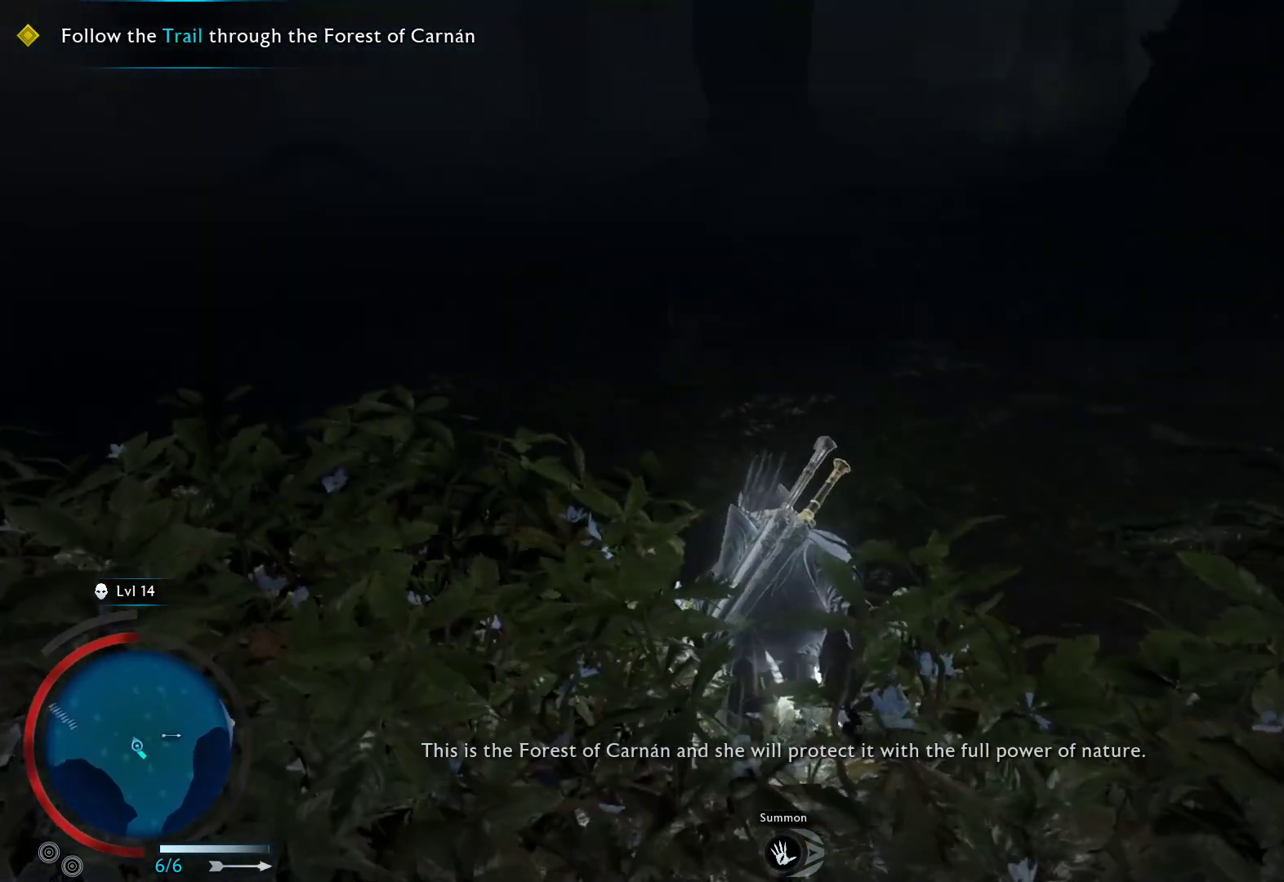
{"buttons": [], "left_stick": "right", "right_stick": "right", "events": [[33, "right_stick", "right"]]}
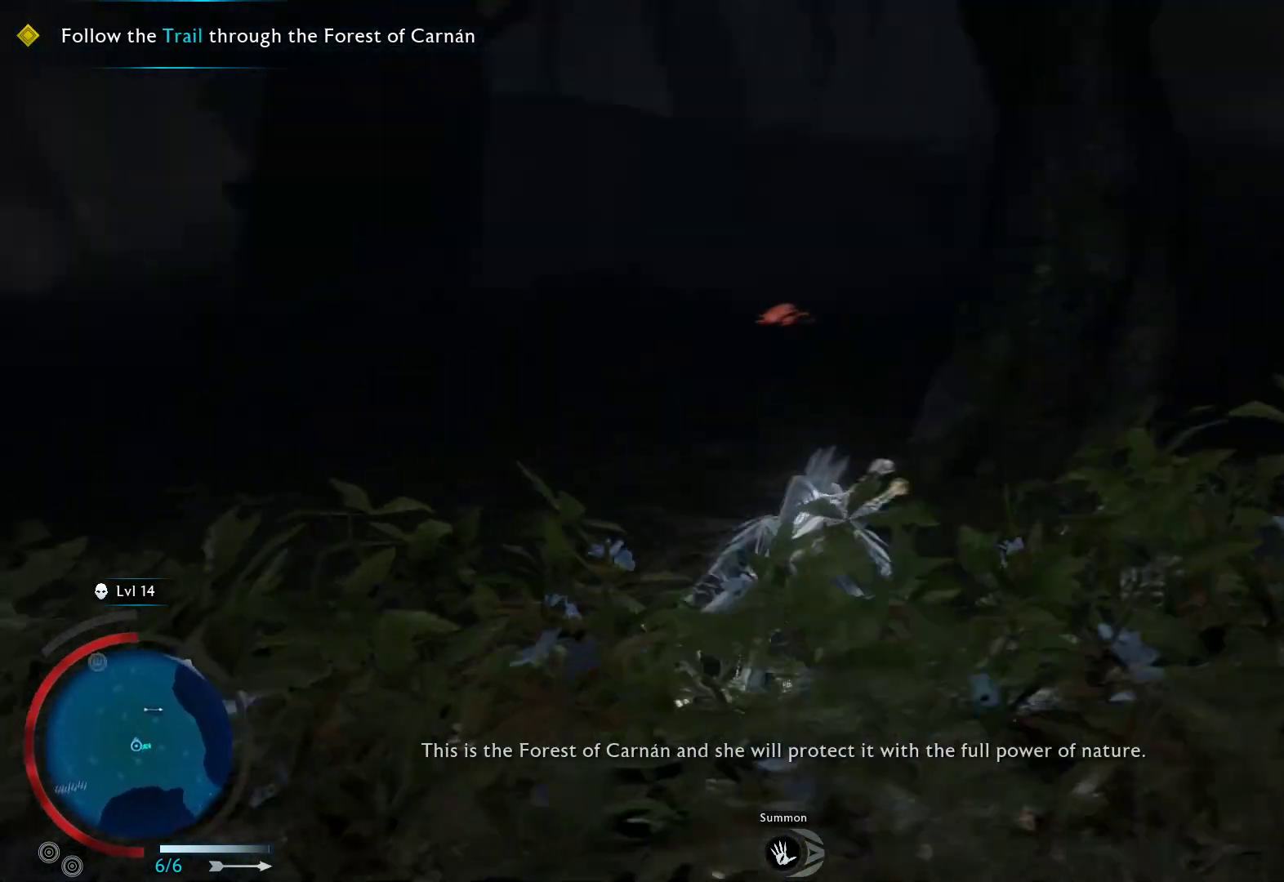
{"buttons": [], "left_stick": "up-right", "right_stick": "right", "events": [[133, "left_stick", "up-right"], [217, "right_stick", "center"], [300, "left_stick", "up"], [383, "right_stick", "down-right"], [433, "right_stick", "right"], [450, "left_stick", "up-right"]]}
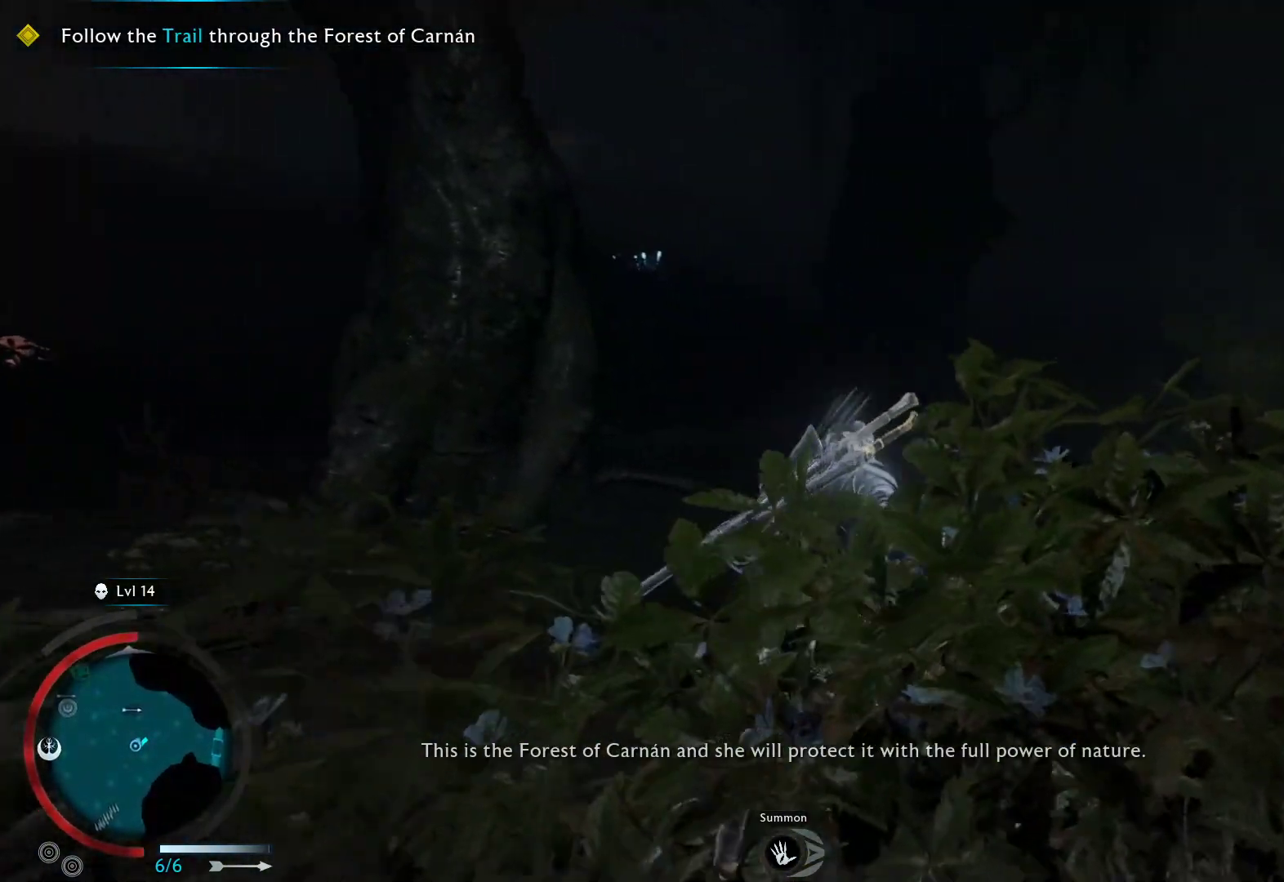
{"buttons": [], "left_stick": "up", "right_stick": "right", "events": [[283, "left_stick", "up"]]}
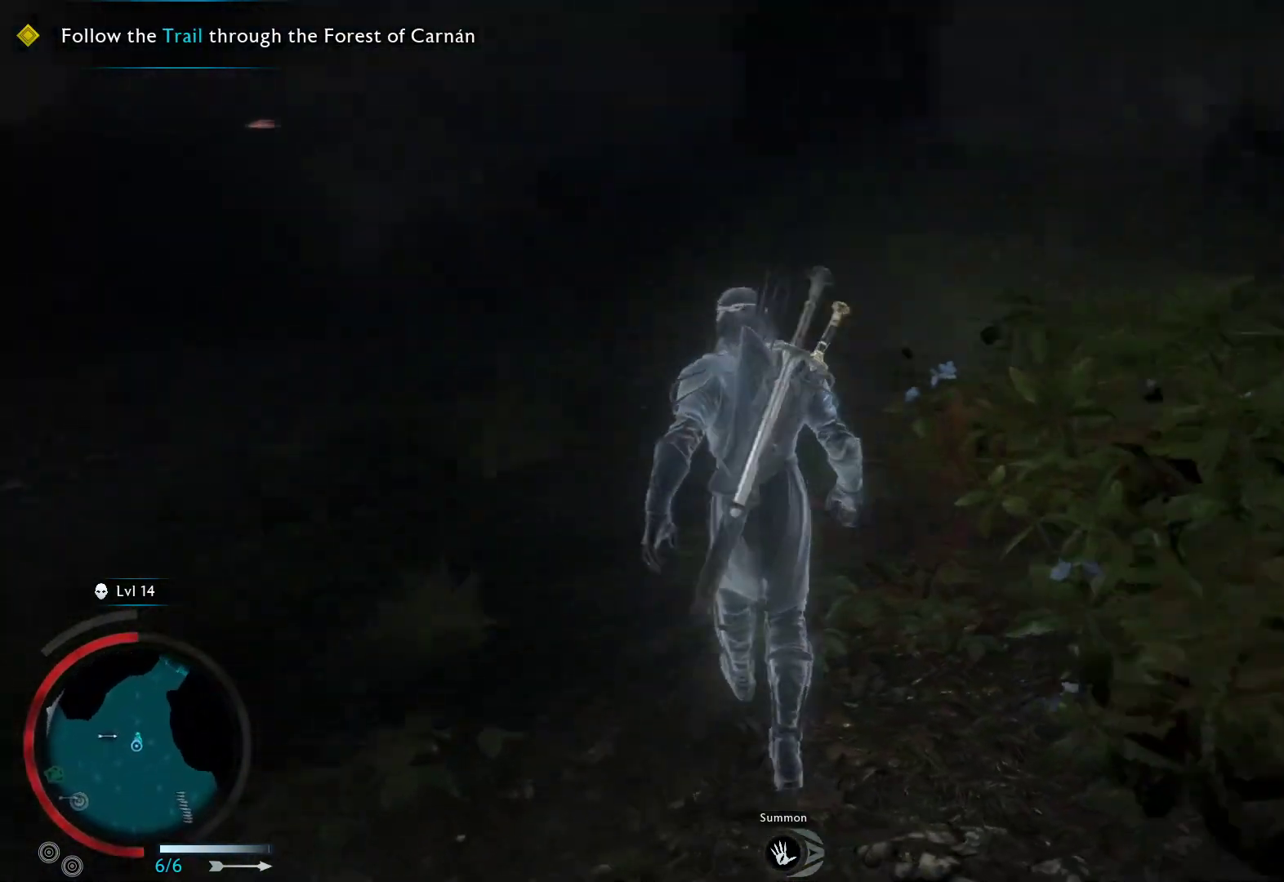
{"buttons": [], "left_stick": "up-left", "right_stick": "right", "events": [[100, "right_stick", "center"], [233, "right_stick", "right"], [383, "left_stick", "up-left"]]}
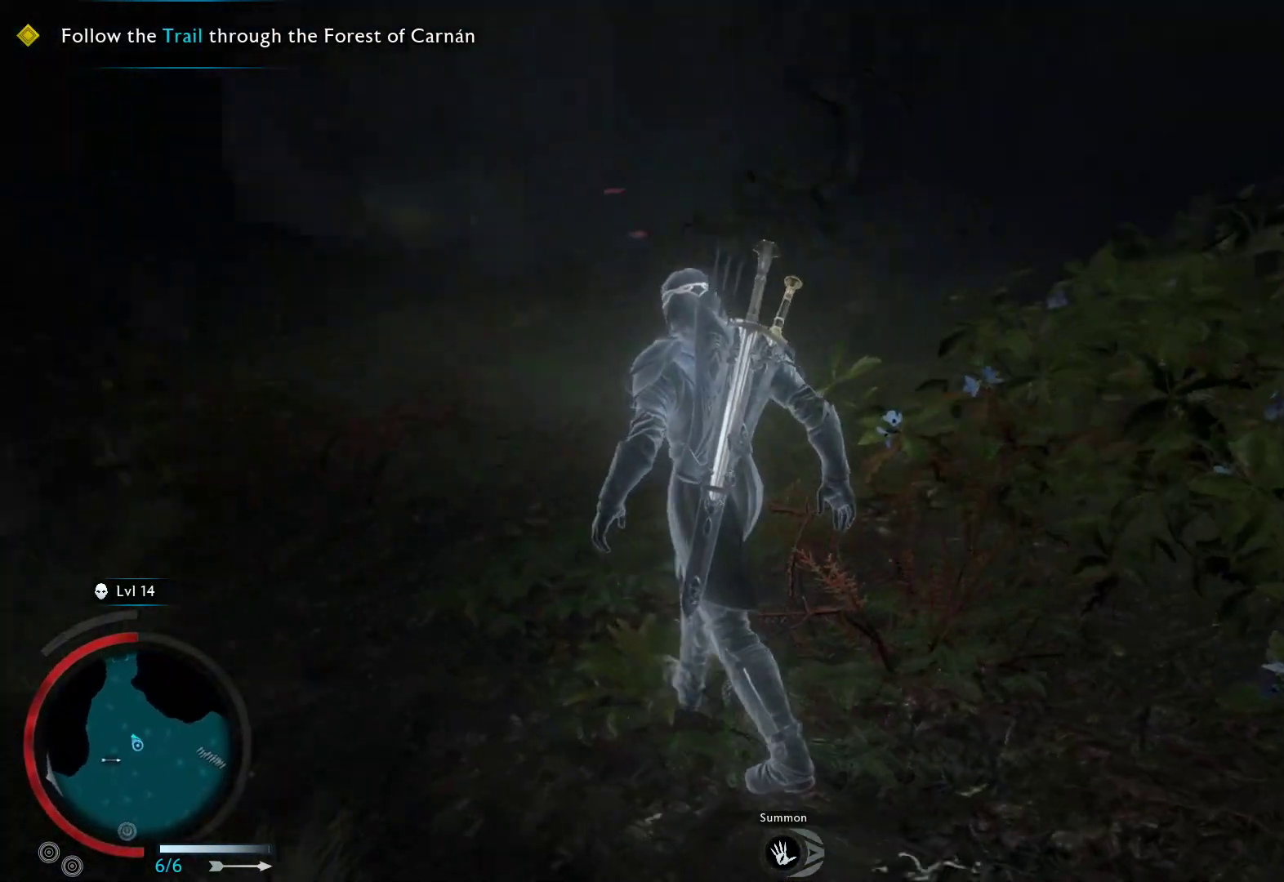
{"buttons": [], "left_stick": "up-left", "right_stick": "down-right", "events": [[317, "right_stick", "down-right"]]}
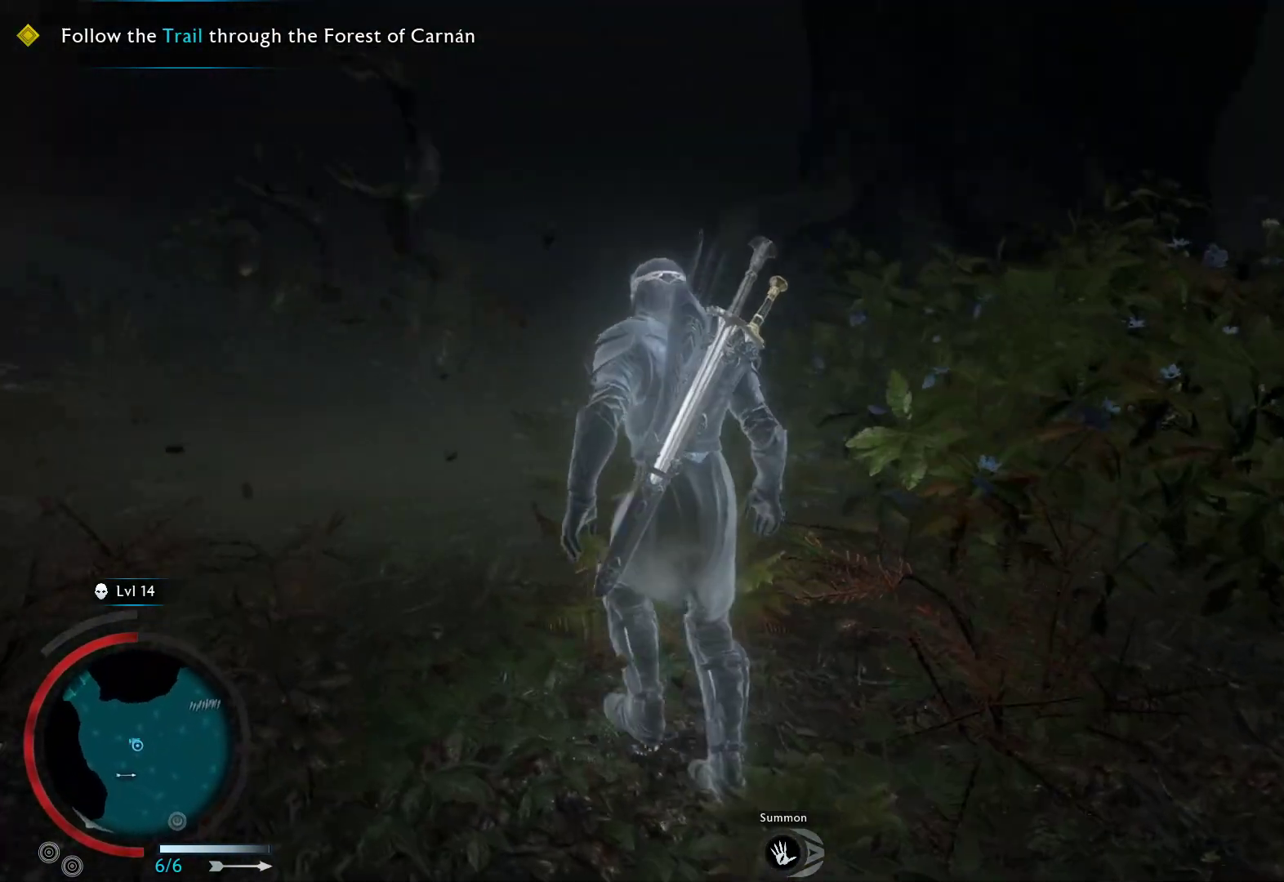
{"buttons": [], "left_stick": "up", "right_stick": "right", "events": [[50, "right_stick", "right"], [200, "left_stick", "up"]]}
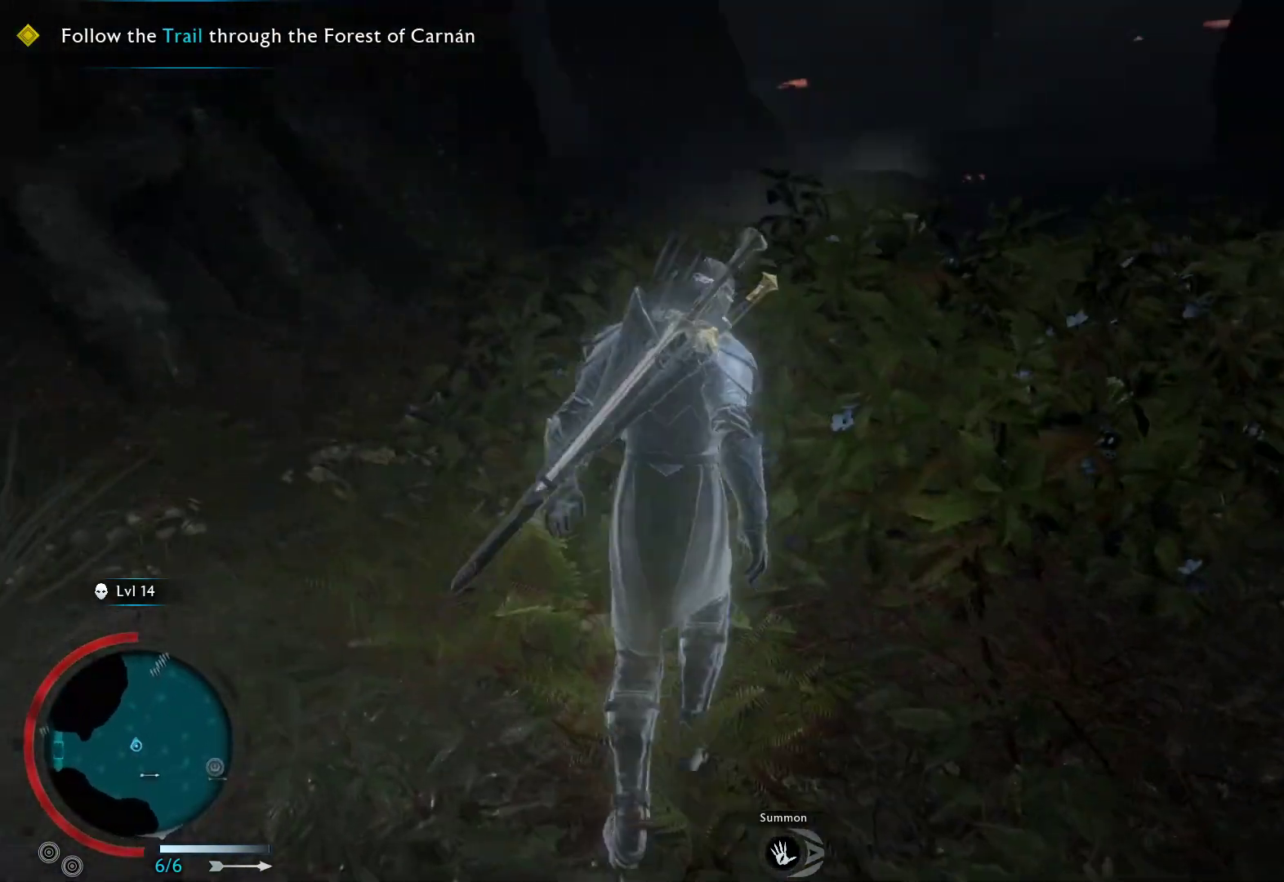
{"buttons": [], "left_stick": "up", "right_stick": "center", "events": [[100, "left_stick", "up-left"], [117, "right_stick", "center"], [417, "left_stick", "up"]]}
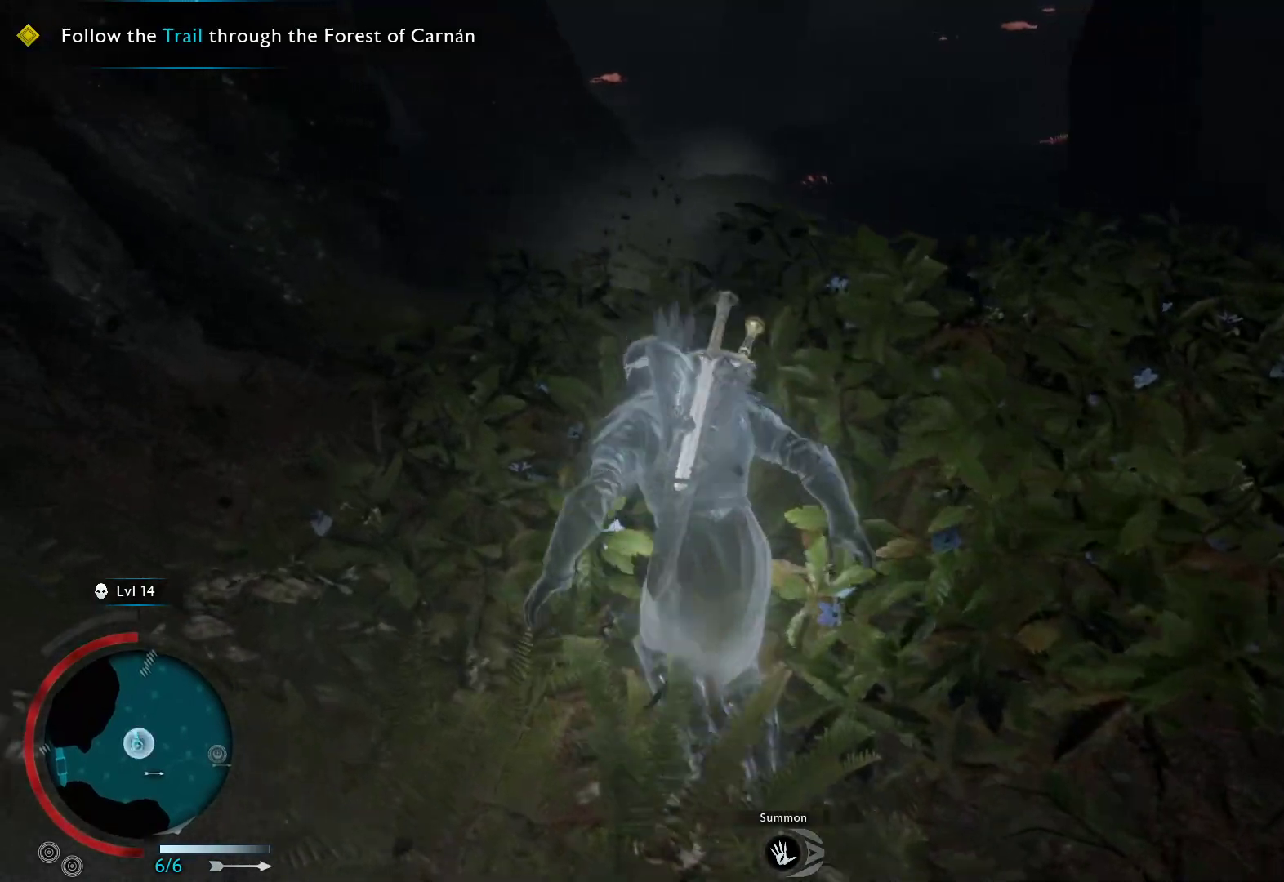
{"buttons": [], "left_stick": "up", "right_stick": "down-right", "events": [[433, "right_stick", "down-right"]]}
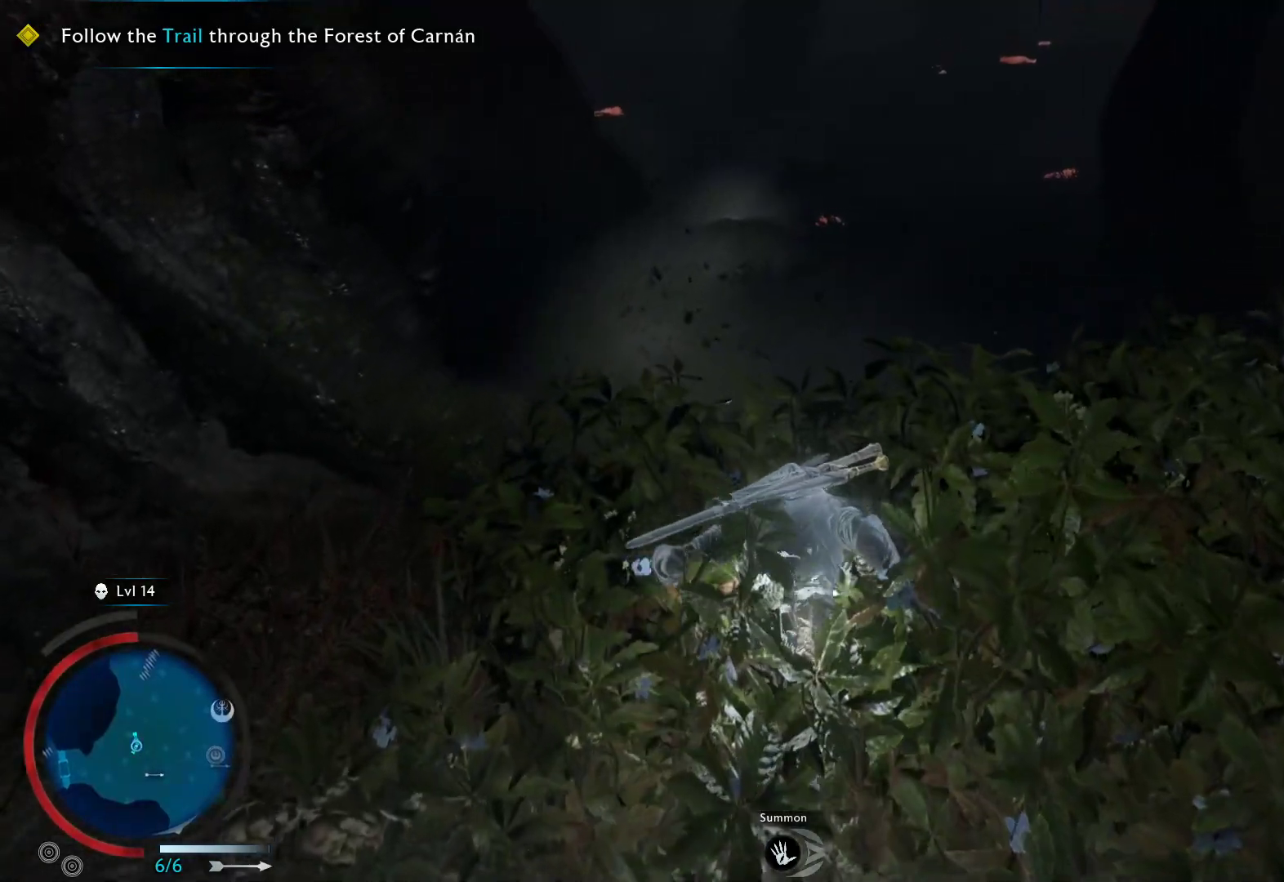
{"buttons": [], "left_stick": "up", "right_stick": "left", "events": [[167, "right_stick", "center"], [300, "right_stick", "down-left"], [483, "right_stick", "left"]]}
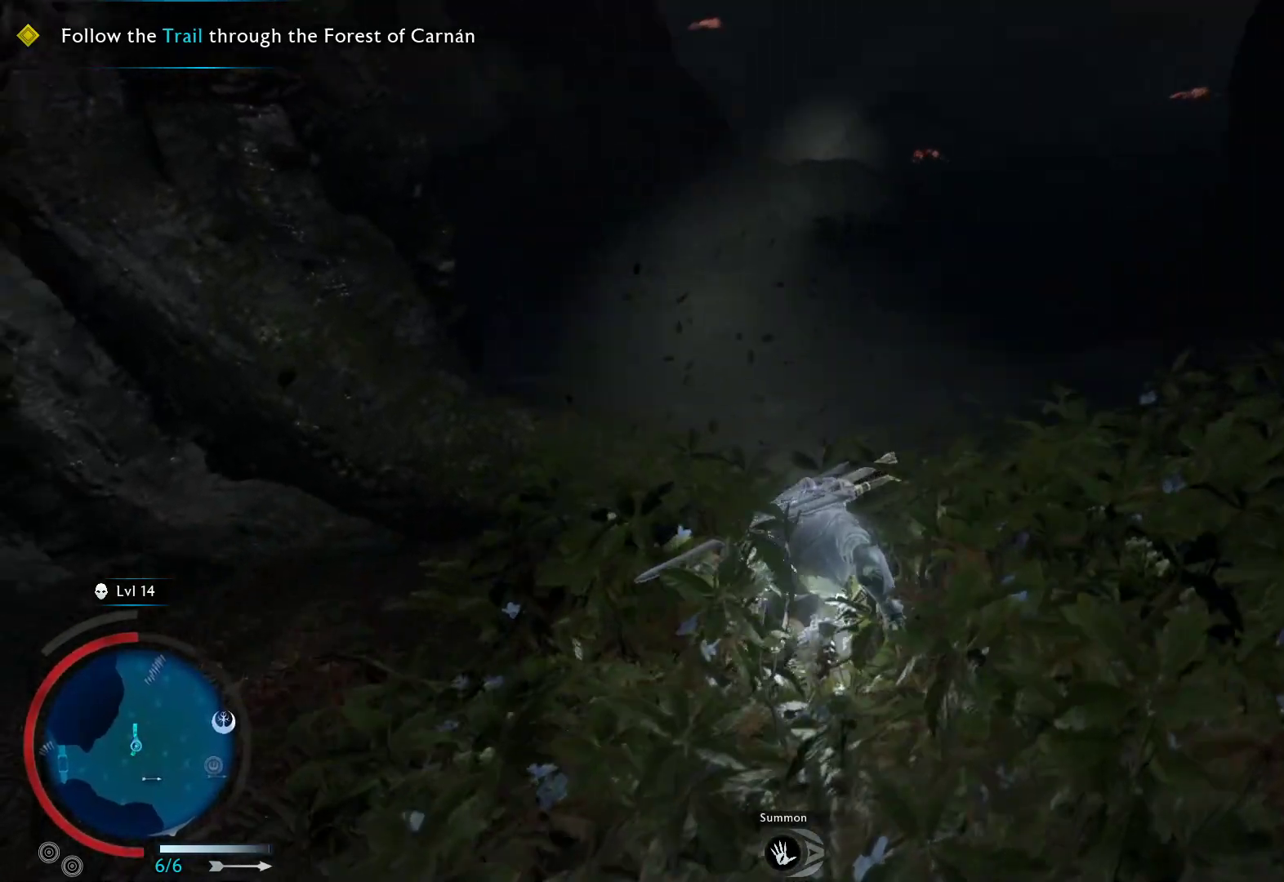
{"buttons": [], "left_stick": "up", "right_stick": "up-right", "events": [[350, "right_stick", "center"], [450, "right_stick", "up-right"]]}
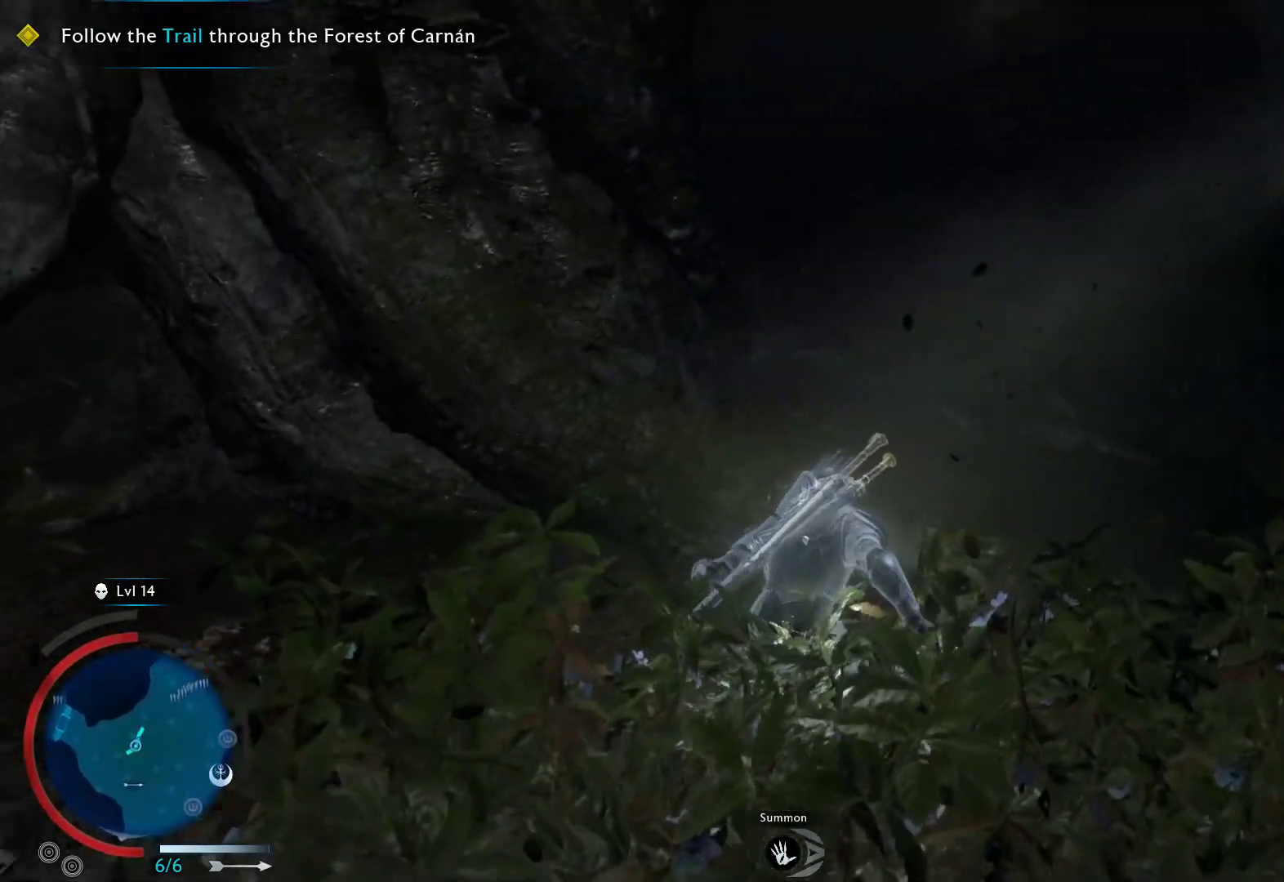
{"buttons": [], "left_stick": "up", "right_stick": "center", "events": [[400, "right_stick", "center"]]}
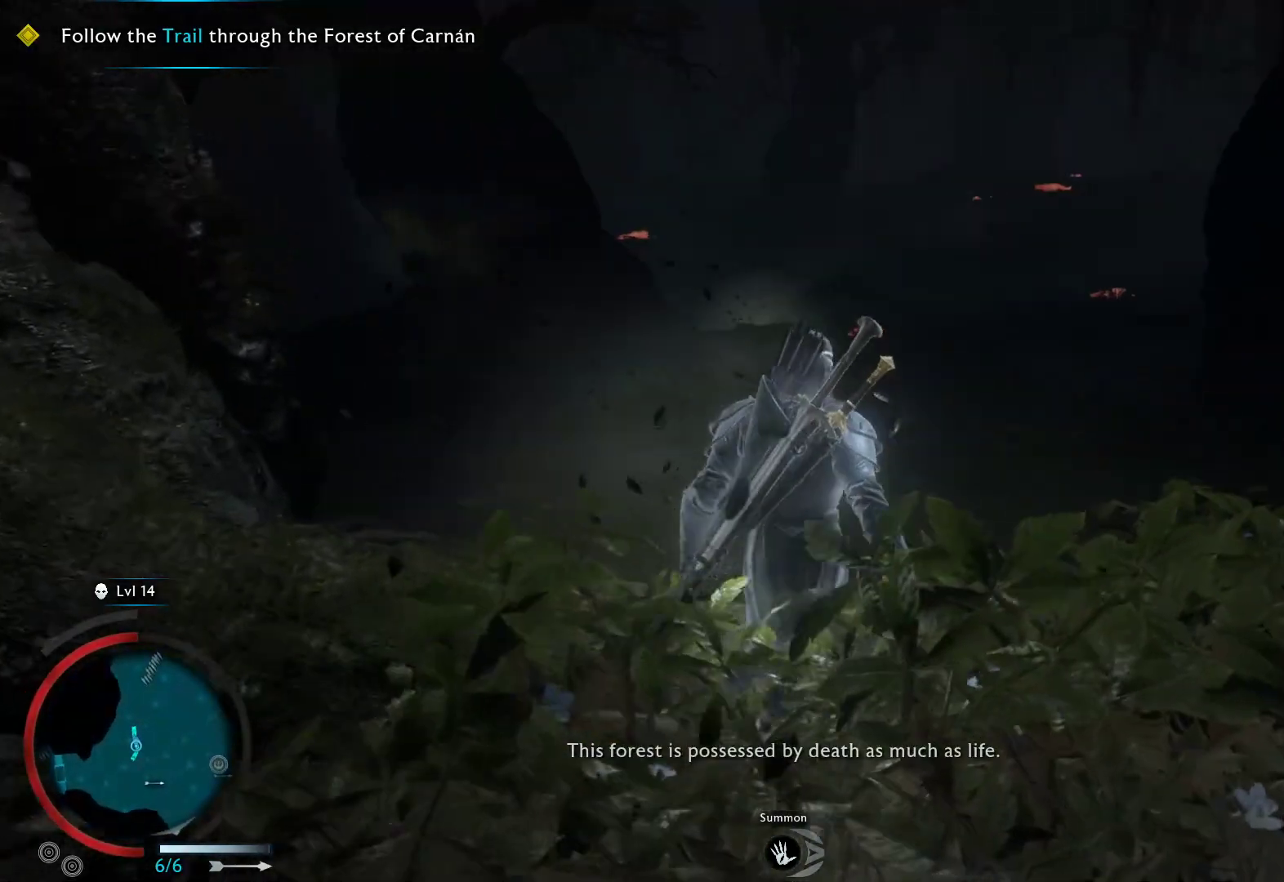
{"buttons": ["A"], "left_stick": "up", "right_stick": "center", "events": [[117, "A", "down"]]}
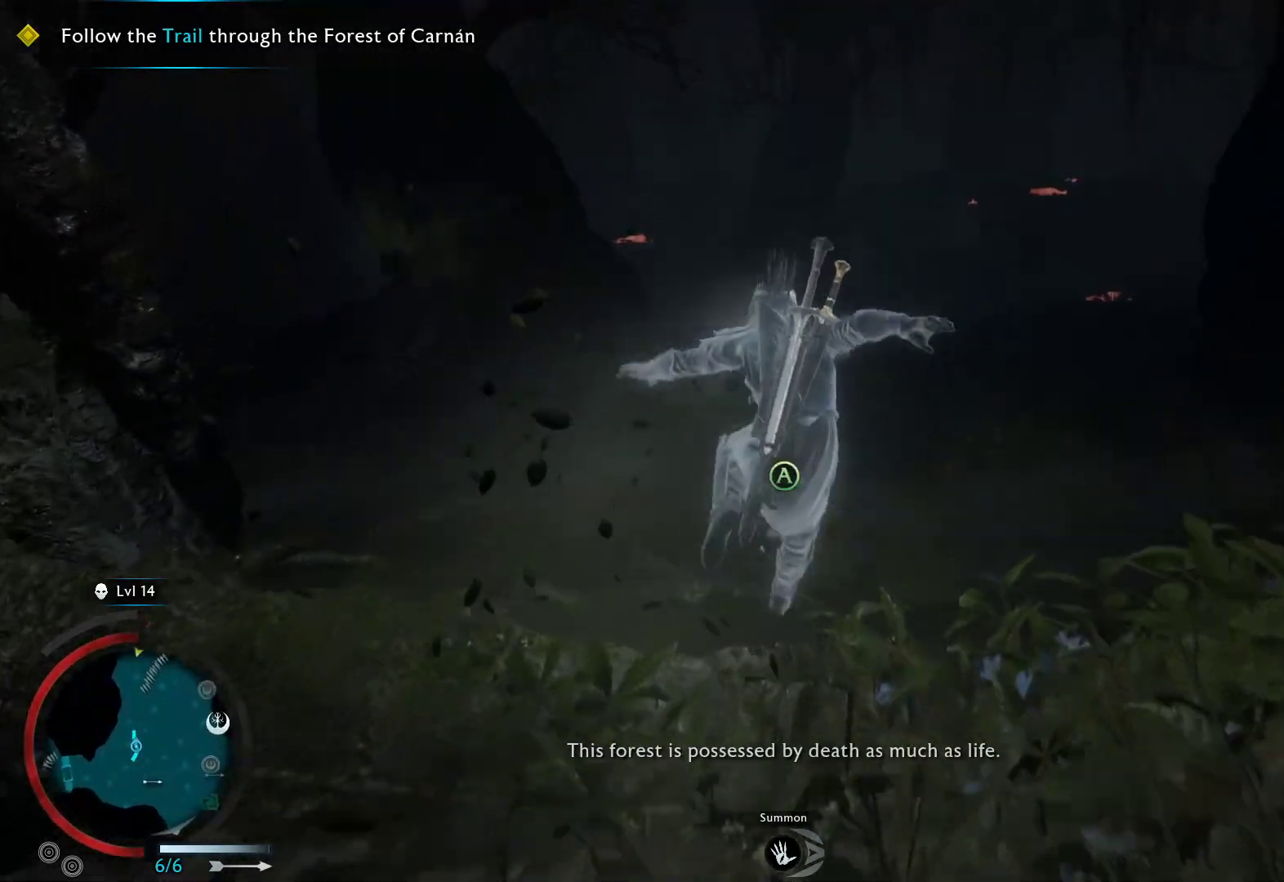
{"buttons": ["A"], "left_stick": "up", "right_stick": "center", "events": [[200, "A", "up"], [333, "A", "down"]]}
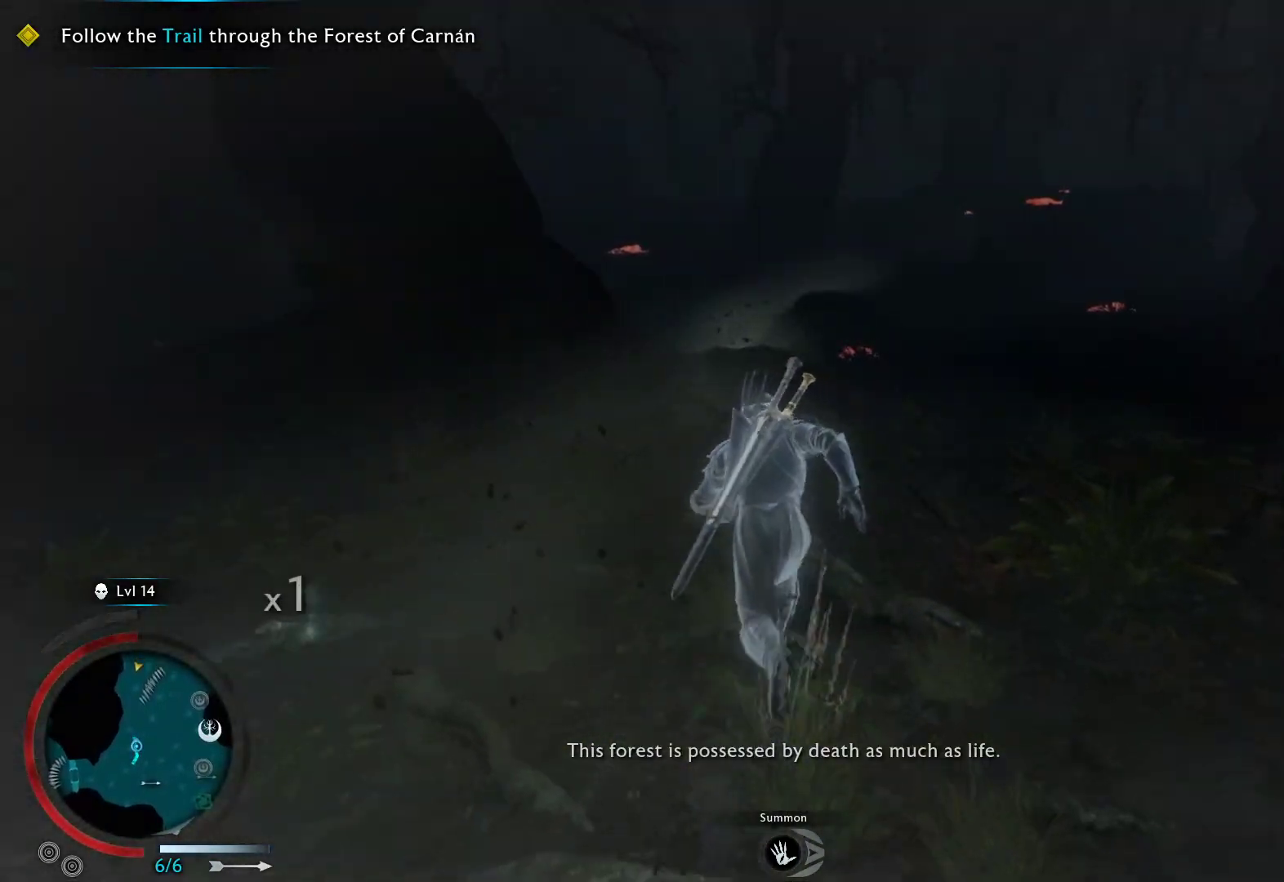
{"buttons": ["A"], "left_stick": "up", "right_stick": "center", "events": []}
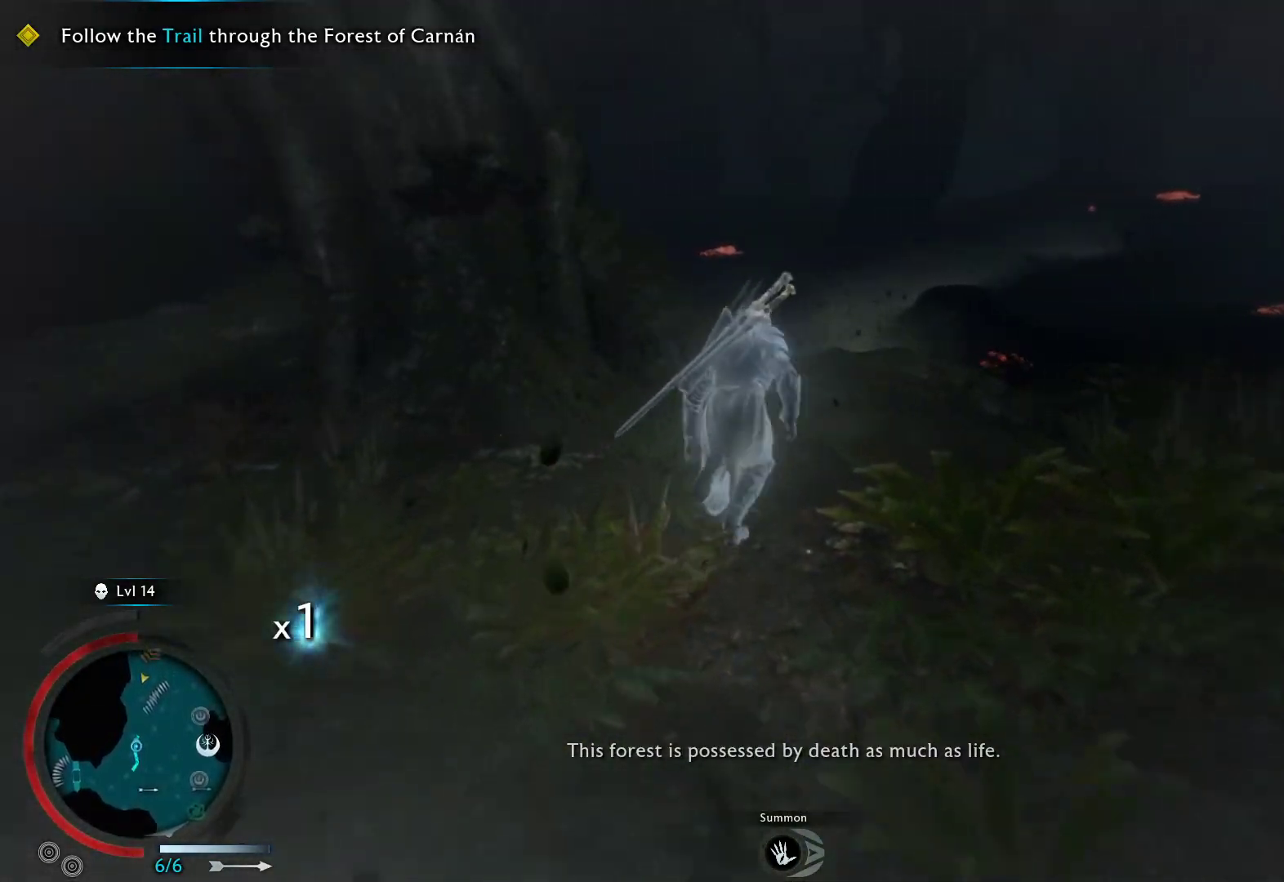
{"buttons": [], "left_stick": "up", "right_stick": "center", "events": [[283, "A", "up"]]}
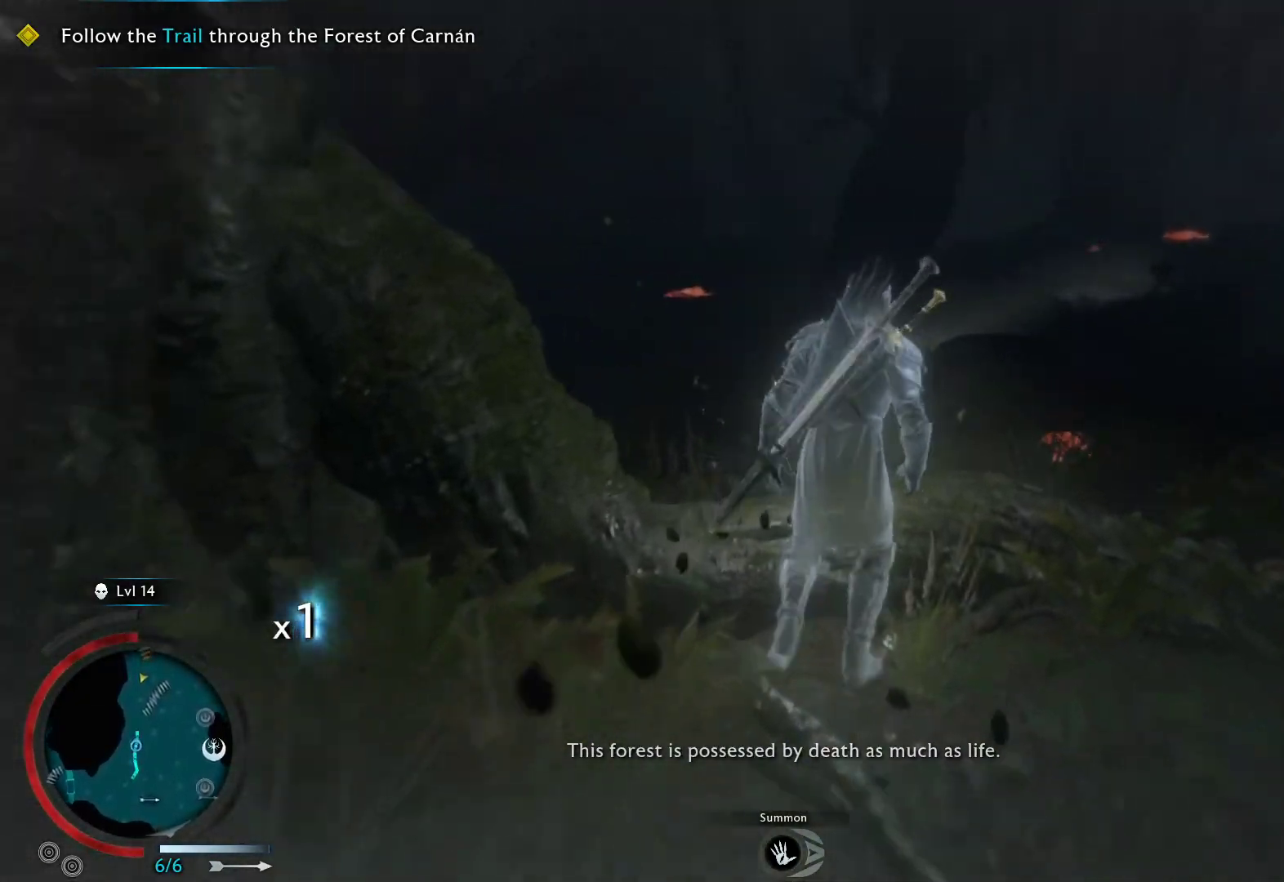
{"buttons": [], "left_stick": "up", "right_stick": "center", "events": [[233, "right_stick", "down"], [383, "right_stick", "center"]]}